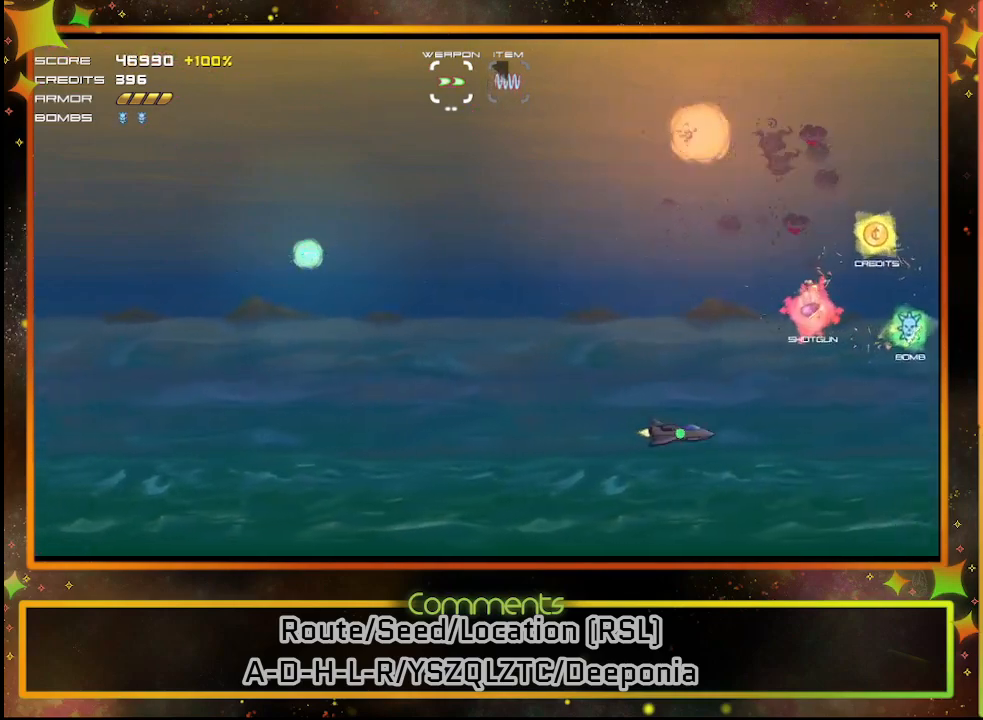
Gameplay with a controller (PlayStation layout); each line is a JSON object with the inputs held at the frame after it. "events" lists button and stick changes between this image and that frame as [ms after this image, input, new state], when the widget could be followed in between. Not read: R3 right_stick.
{"buttons": ["DPAD_UP", "DPAD_LEFT"], "left_stick": "center", "events": [[200, "DPAD_UP", "down"], [433, "DPAD_LEFT", "down"]]}
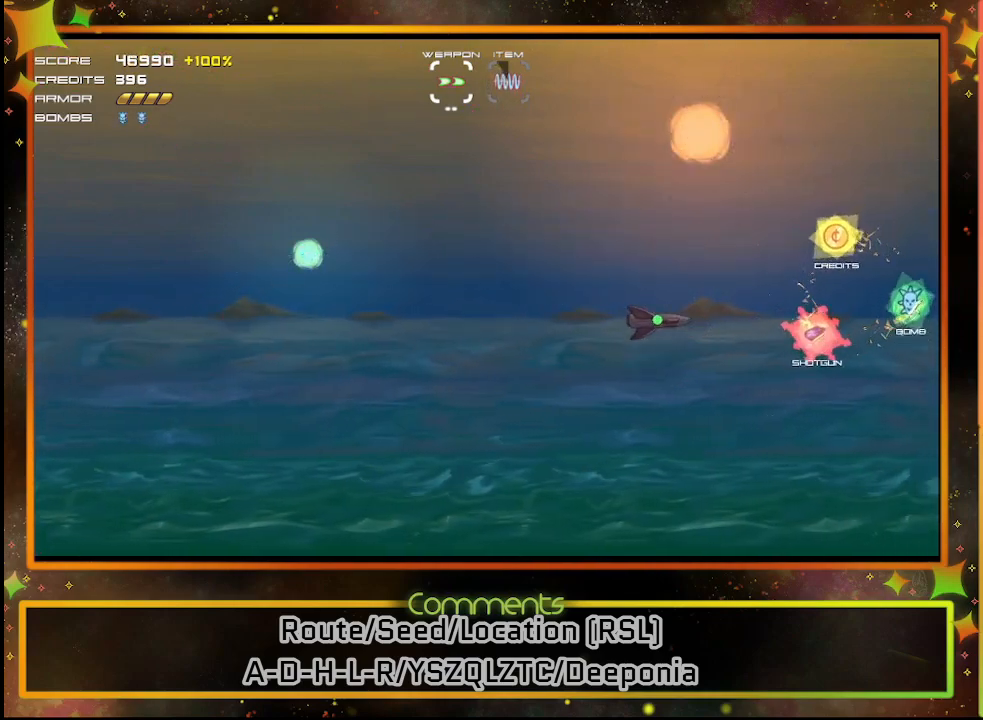
{"buttons": ["DPAD_UP"], "left_stick": "center", "events": [[50, "DPAD_LEFT", "up"], [300, "DPAD_UP", "up"], [500, "DPAD_UP", "down"]]}
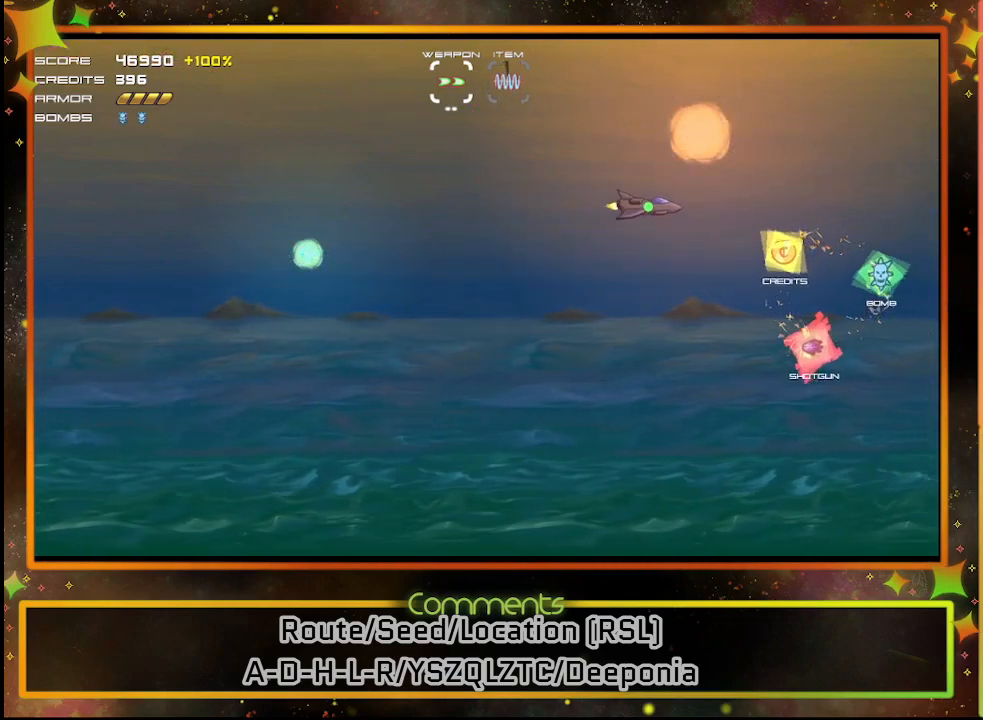
{"buttons": ["DPAD_RIGHT"], "left_stick": "center", "events": [[117, "DPAD_UP", "up"], [350, "DPAD_RIGHT", "down"]]}
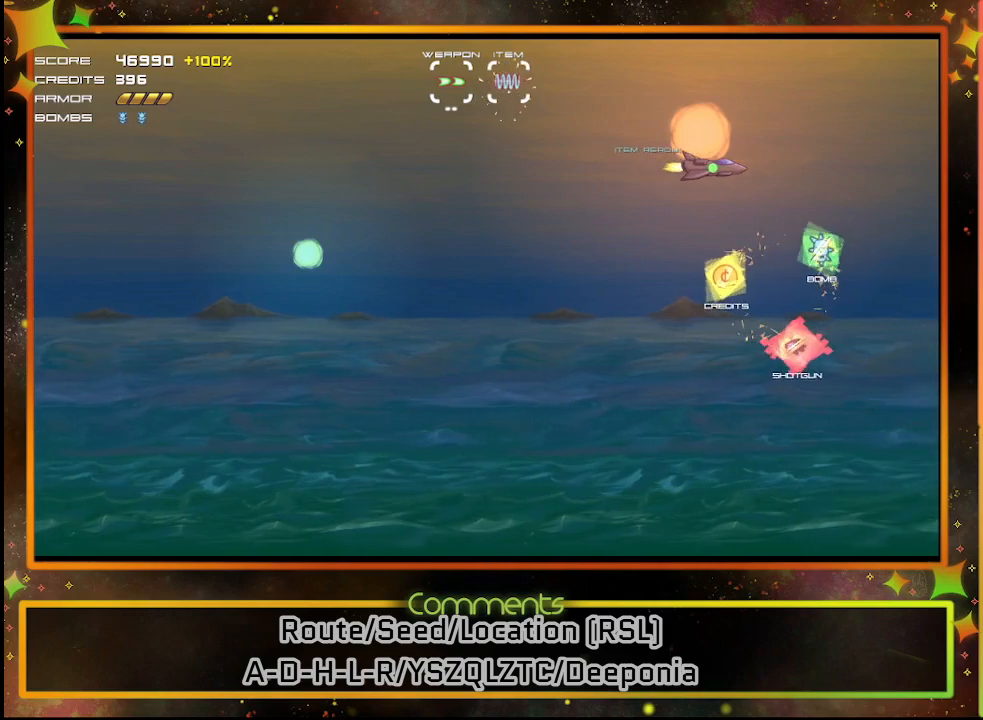
{"buttons": ["DPAD_RIGHT"], "left_stick": "center", "events": [[33, "DPAD_DOWN", "down"], [67, "DPAD_RIGHT", "up"], [183, "DPAD_DOWN", "up"], [383, "DPAD_DOWN", "down"], [483, "DPAD_DOWN", "up"], [483, "DPAD_RIGHT", "down"]]}
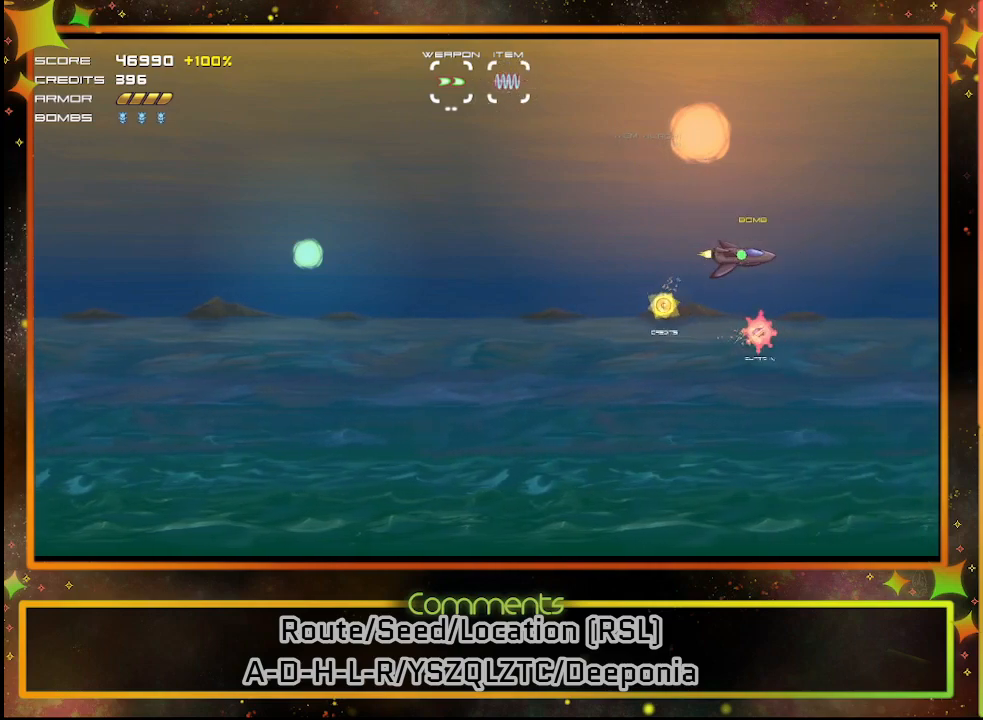
{"buttons": ["SQUARE", "DPAD_LEFT"], "left_stick": "center", "events": [[17, "DPAD_RIGHT", "up"], [117, "DPAD_UP", "down"], [217, "DPAD_LEFT", "down"], [267, "SQUARE", "down"], [300, "DPAD_UP", "up"]]}
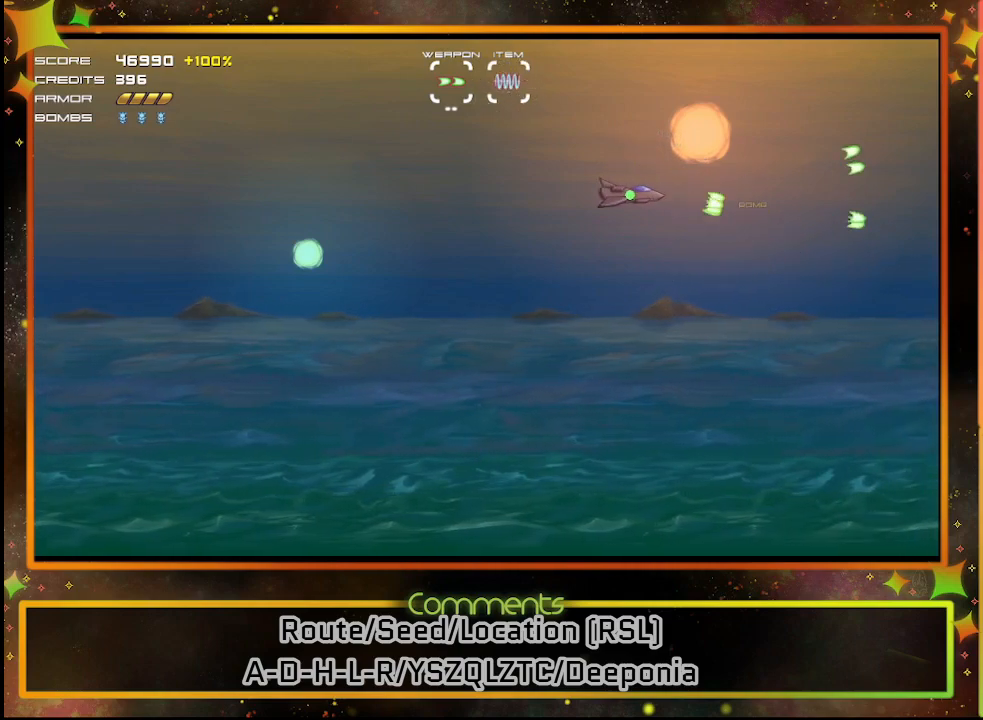
{"buttons": ["SQUARE", "DPAD_LEFT"], "left_stick": "center", "events": []}
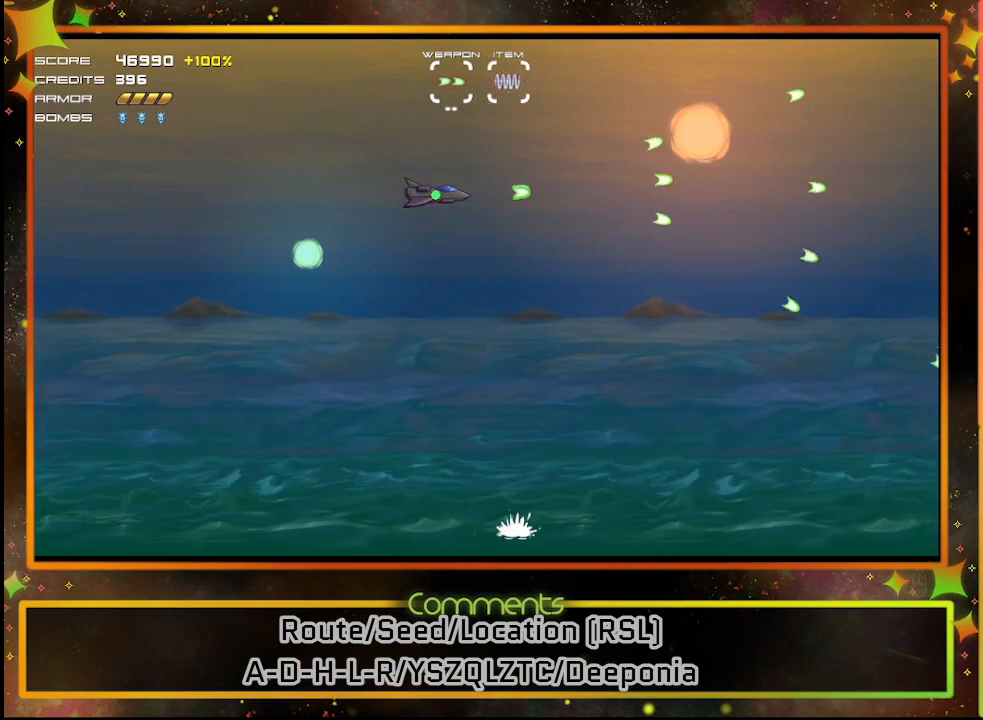
{"buttons": ["SQUARE", "DPAD_LEFT"], "left_stick": "center", "events": [[100, "DPAD_DOWN", "down"], [350, "DPAD_DOWN", "up"]]}
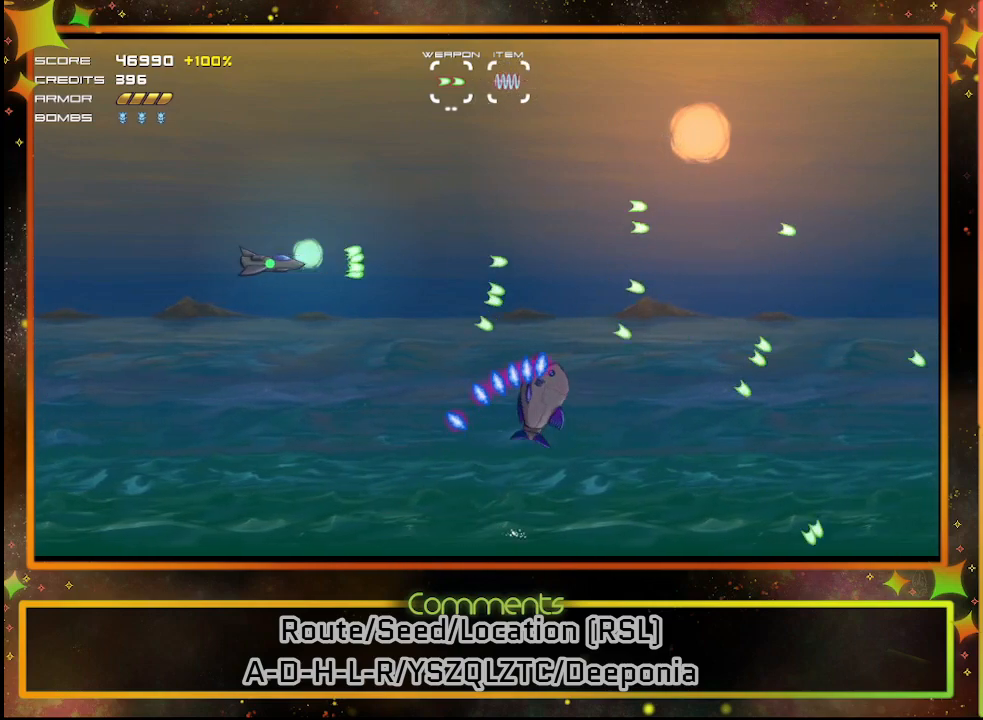
{"buttons": ["SQUARE", "DPAD_LEFT"], "left_stick": "center", "events": [[50, "DPAD_DOWN", "down"], [200, "DPAD_DOWN", "up"]]}
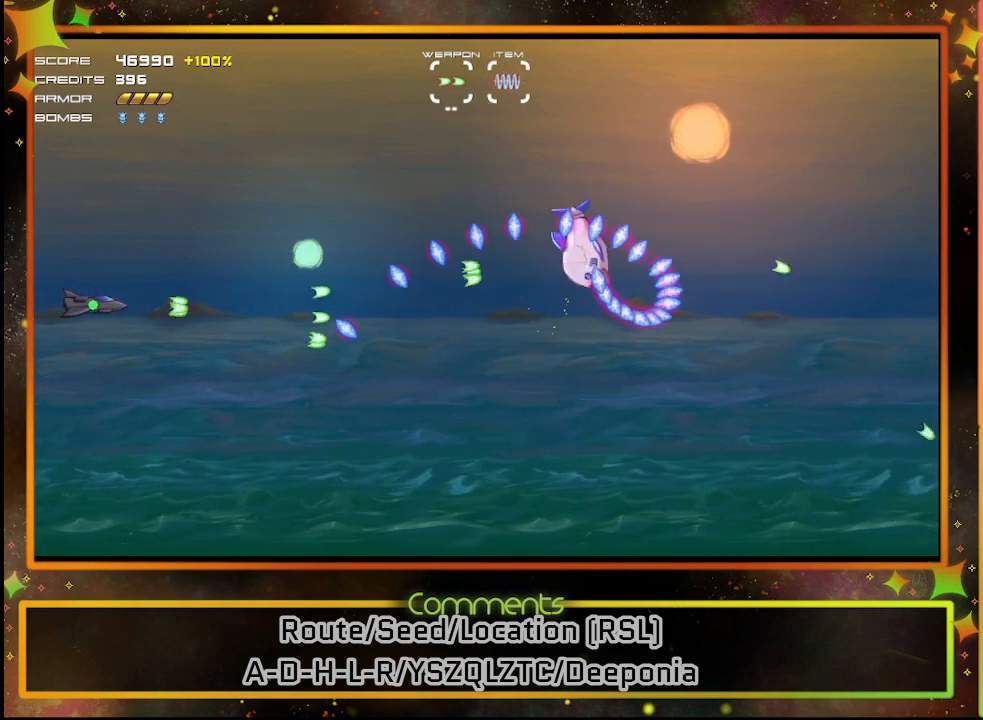
{"buttons": ["SQUARE", "DPAD_DOWN", "DPAD_RIGHT"], "left_stick": "center", "events": [[17, "DPAD_LEFT", "up"], [367, "DPAD_RIGHT", "down"], [483, "DPAD_DOWN", "down"]]}
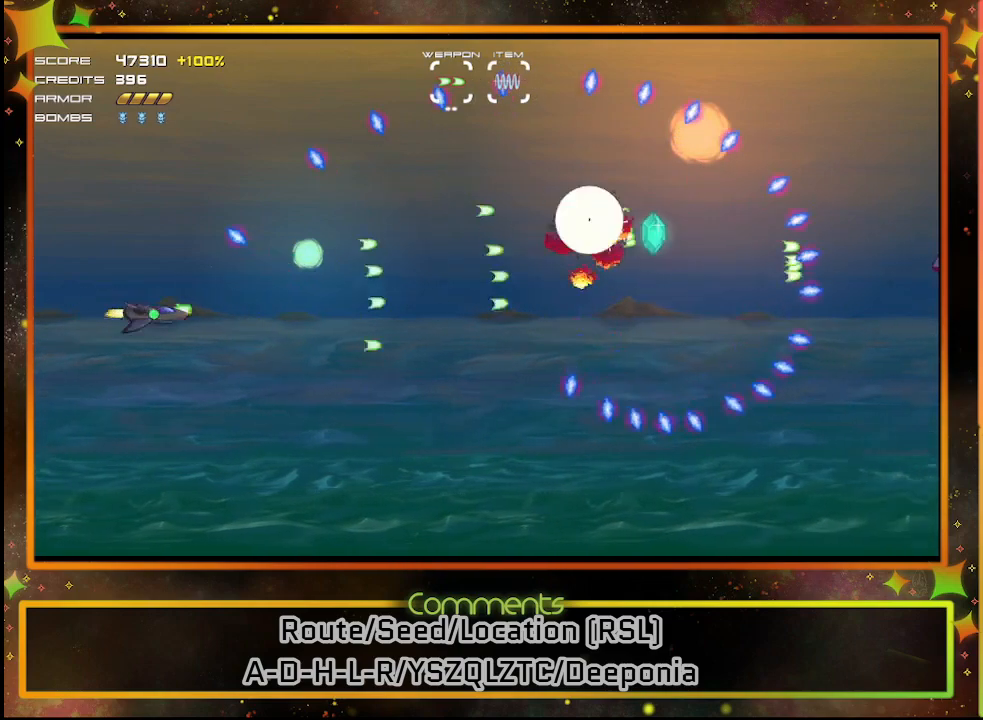
{"buttons": ["DPAD_UP", "DPAD_RIGHT"], "left_stick": "center", "events": [[50, "DPAD_RIGHT", "up"], [133, "SQUARE", "up"], [150, "DPAD_RIGHT", "down"], [183, "DPAD_DOWN", "up"], [450, "DPAD_UP", "down"]]}
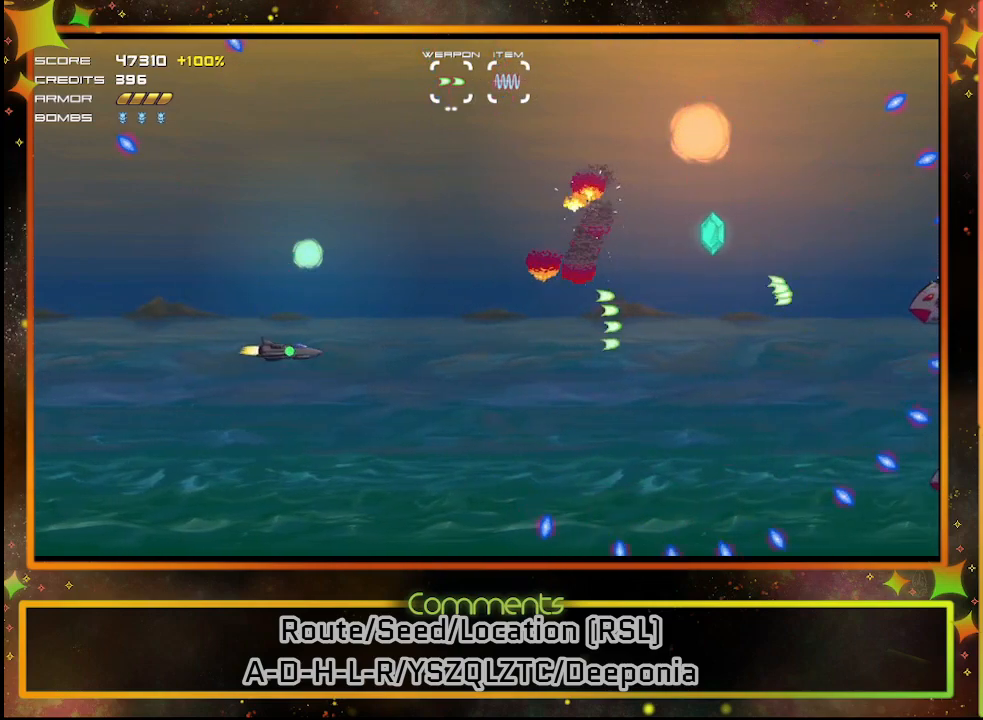
{"buttons": ["SQUARE", "DPAD_DOWN", "DPAD_RIGHT"], "left_stick": "center", "events": [[17, "DPAD_RIGHT", "up"], [83, "DPAD_UP", "up"], [383, "DPAD_DOWN", "down"], [383, "DPAD_RIGHT", "down"], [500, "SQUARE", "down"]]}
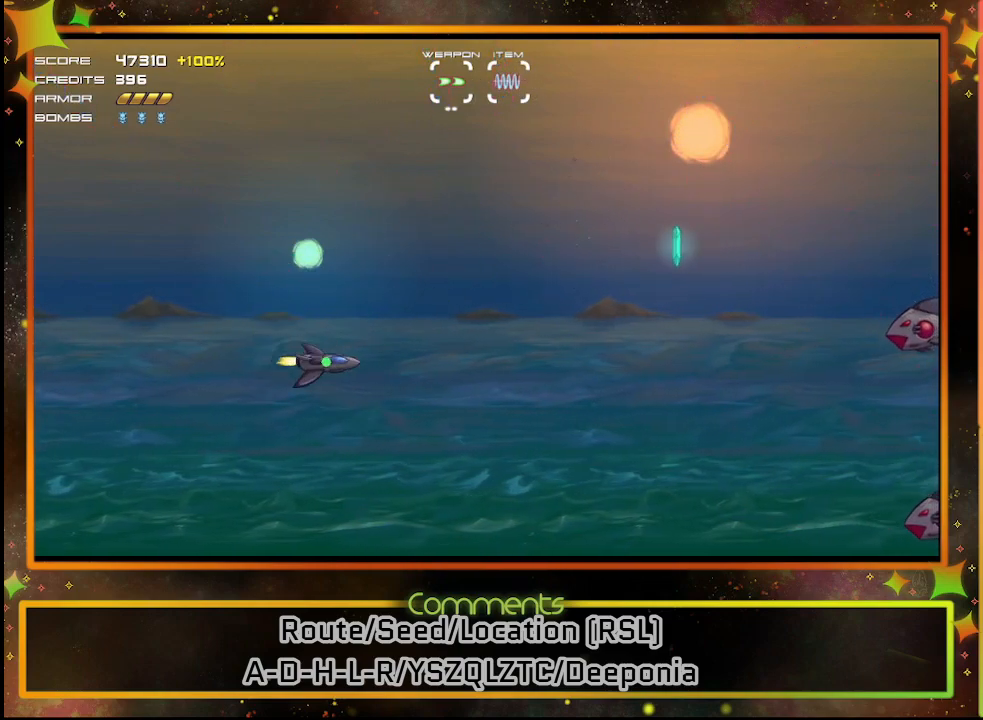
{"buttons": ["SQUARE", "DPAD_UP"], "left_stick": "center", "events": [[50, "DPAD_RIGHT", "up"], [100, "DPAD_DOWN", "up"], [400, "DPAD_UP", "down"]]}
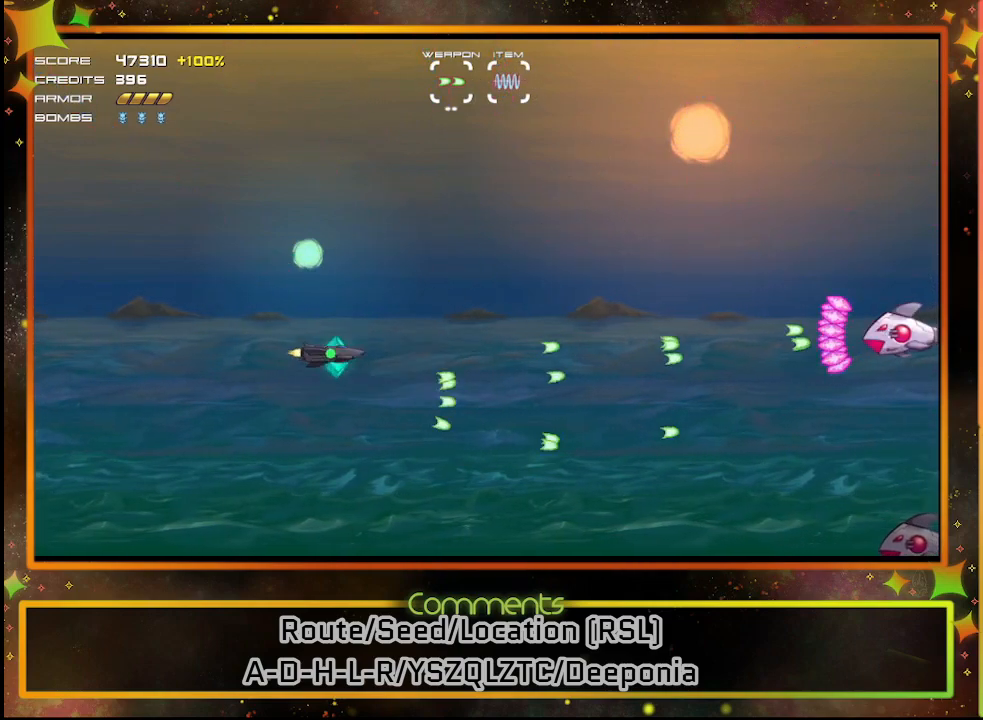
{"buttons": ["SQUARE"], "left_stick": "center", "events": [[83, "DPAD_UP", "up"]]}
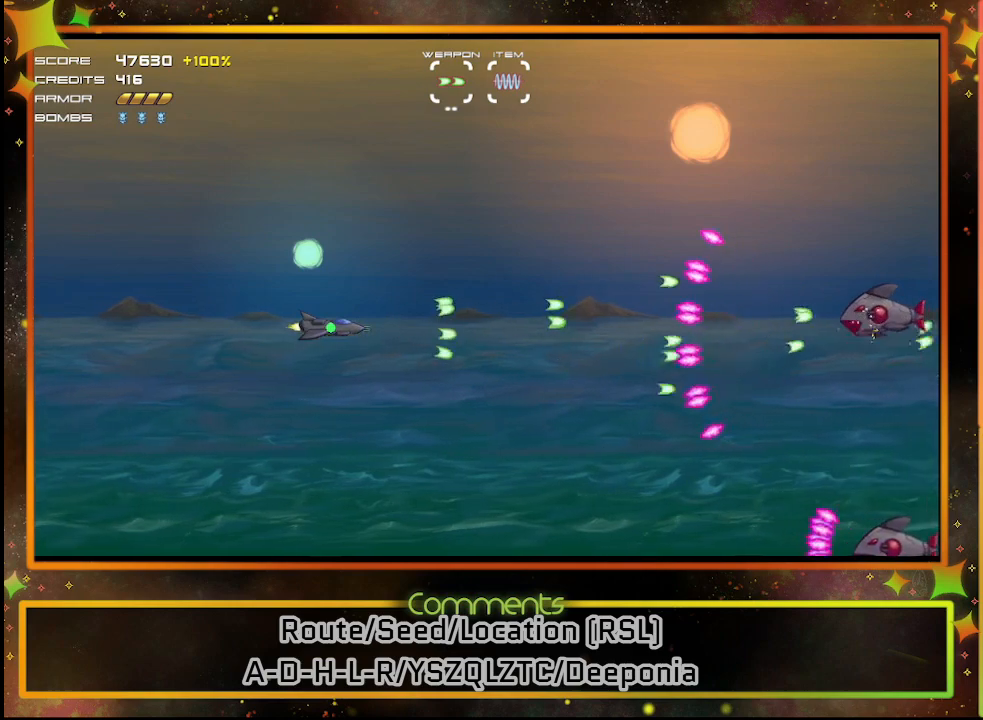
{"buttons": ["SQUARE", "DPAD_DOWN"], "left_stick": "center", "events": [[83, "DPAD_LEFT", "down"], [250, "DPAD_LEFT", "up"], [417, "DPAD_DOWN", "down"]]}
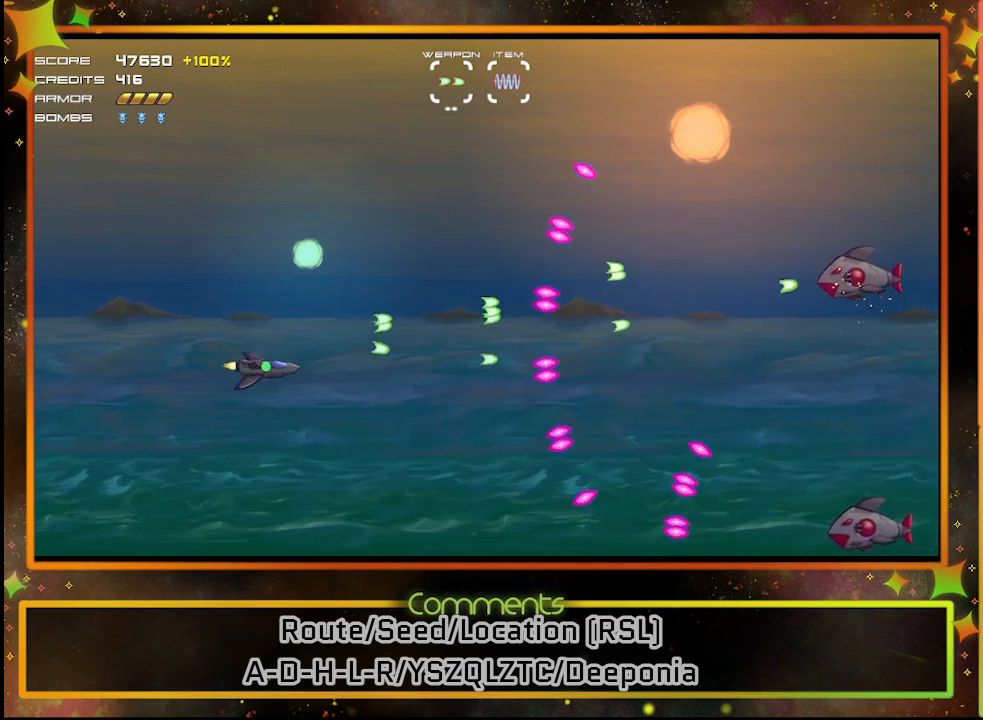
{"buttons": ["SQUARE", "DPAD_UP", "DPAD_LEFT"], "left_stick": "center", "events": [[100, "DPAD_DOWN", "up"], [450, "DPAD_UP", "down"], [467, "DPAD_LEFT", "down"]]}
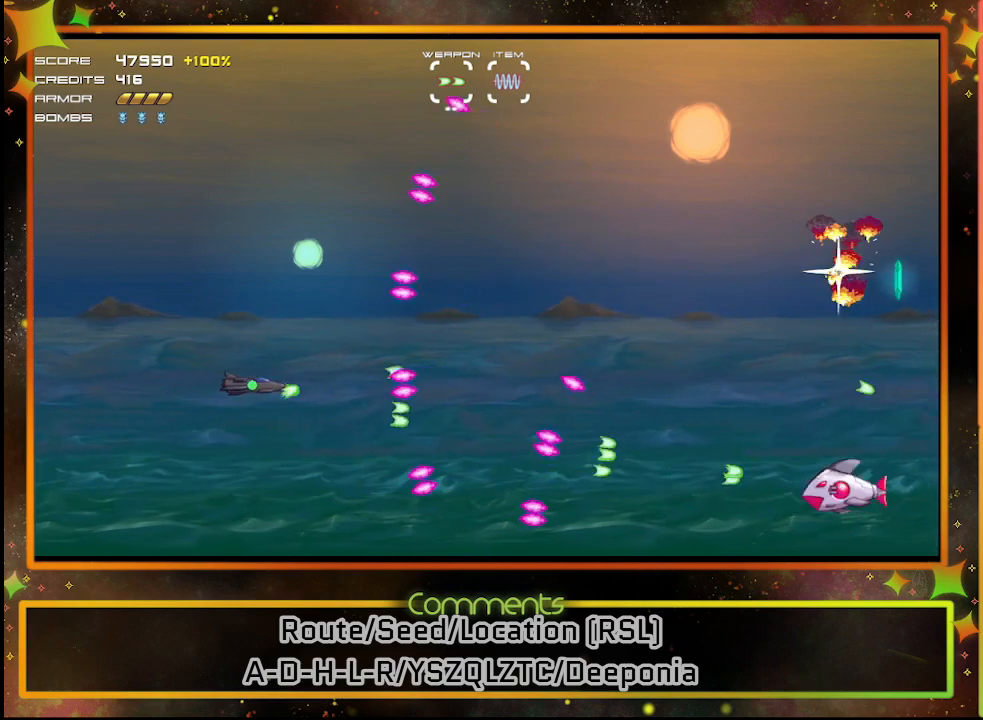
{"buttons": ["SQUARE"], "left_stick": "center", "events": [[67, "DPAD_LEFT", "up"], [67, "DPAD_UP", "up"]]}
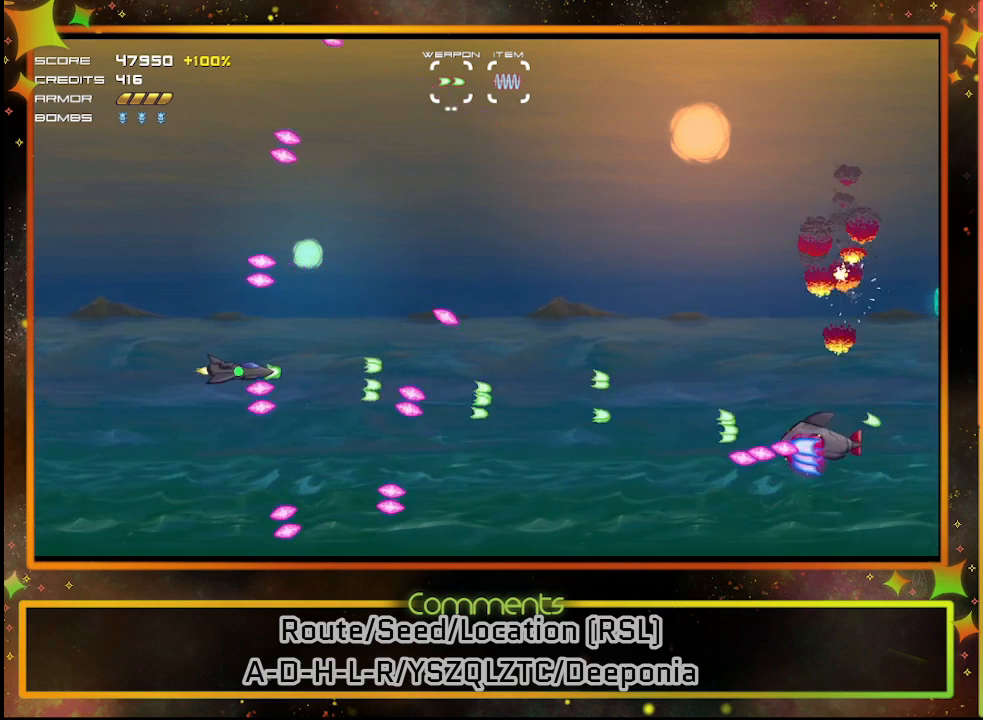
{"buttons": ["SQUARE"], "left_stick": "center", "events": [[150, "DPAD_UP", "down"], [350, "DPAD_UP", "up"]]}
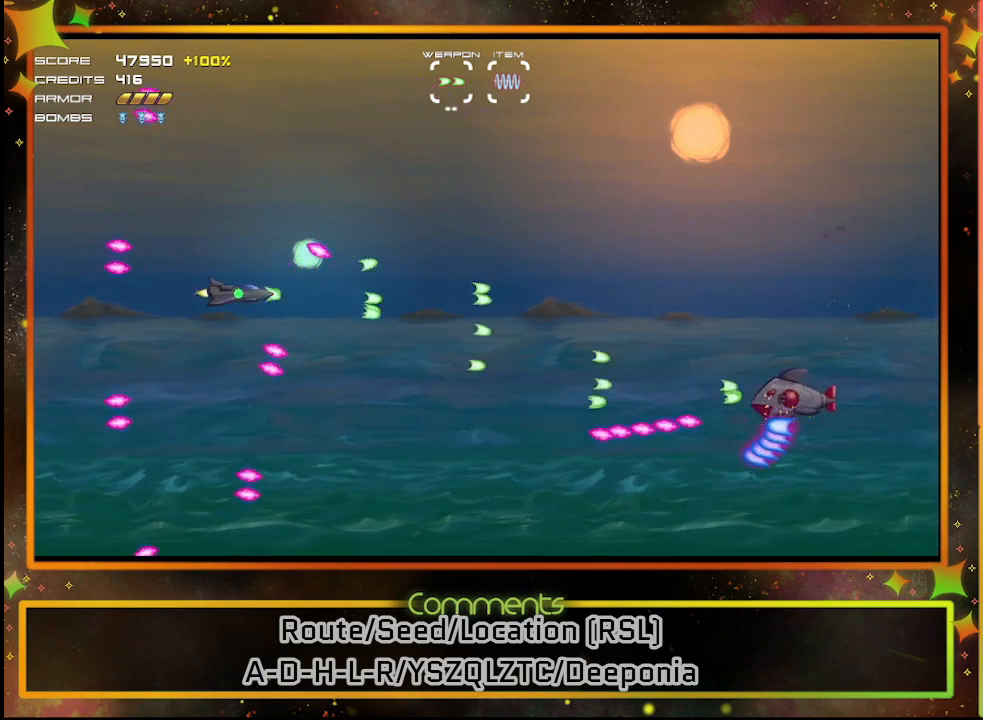
{"buttons": ["SQUARE"], "left_stick": "center", "events": [[67, "DPAD_UP", "down"], [133, "DPAD_UP", "up"]]}
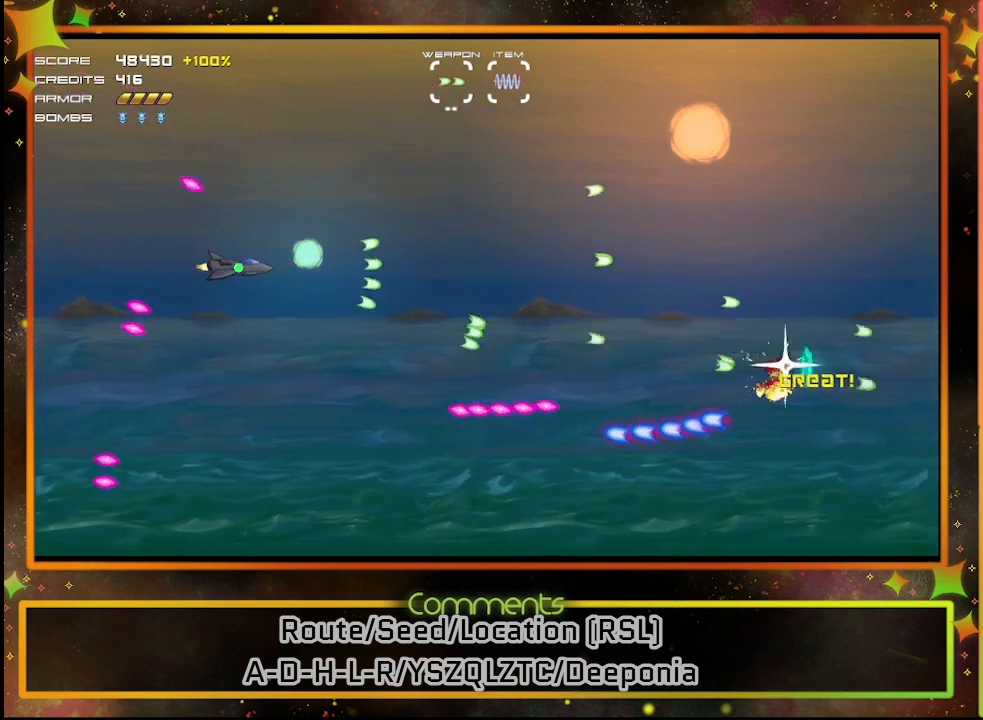
{"buttons": ["DPAD_RIGHT"], "left_stick": "center", "events": [[150, "SQUARE", "up"], [317, "DPAD_RIGHT", "down"], [317, "DPAD_UP", "down"], [450, "DPAD_UP", "up"]]}
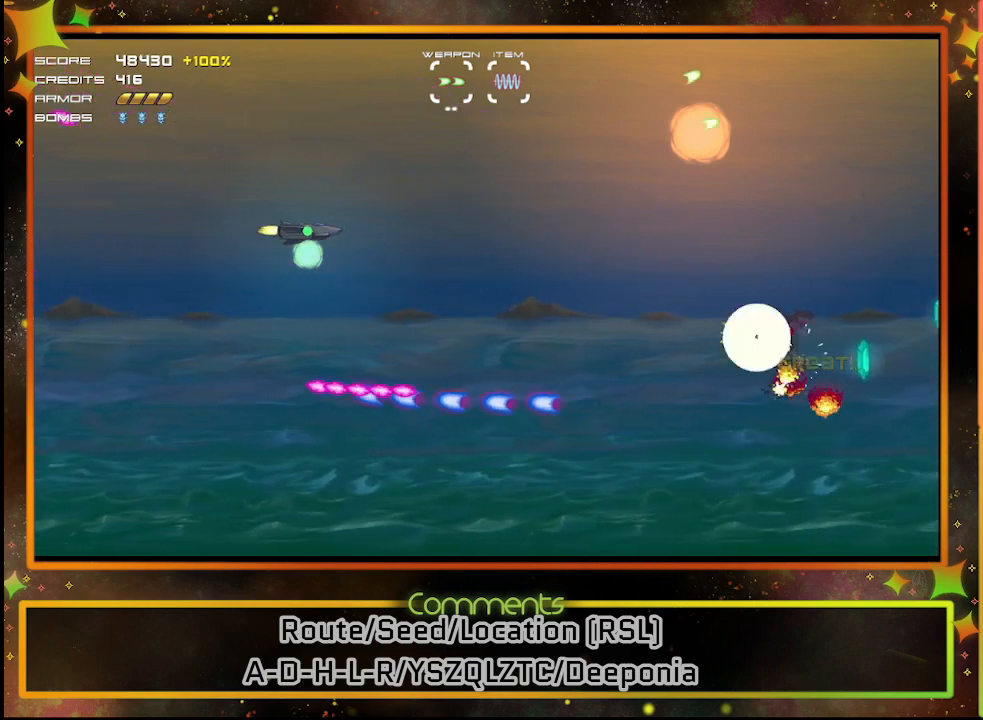
{"buttons": ["DPAD_RIGHT"], "left_stick": "center", "events": [[83, "DPAD_RIGHT", "up"], [383, "DPAD_RIGHT", "down"]]}
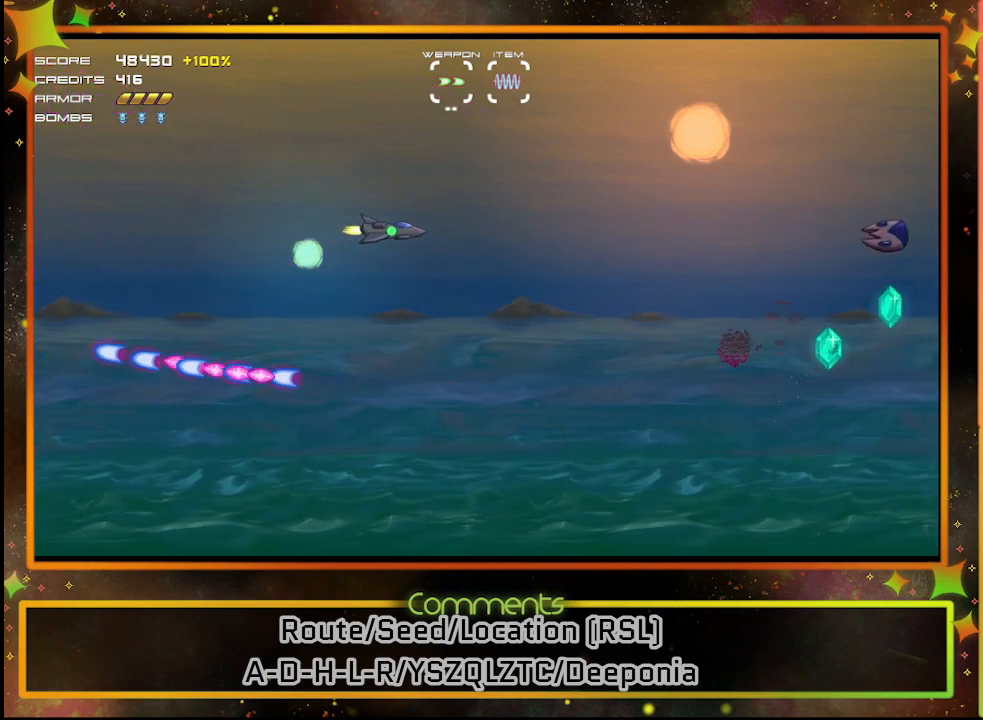
{"buttons": ["SQUARE", "DPAD_UP"], "left_stick": "center", "events": [[17, "DPAD_DOWN", "down"], [50, "DPAD_RIGHT", "up"], [167, "DPAD_DOWN", "up"], [217, "SQUARE", "down"], [417, "DPAD_UP", "down"]]}
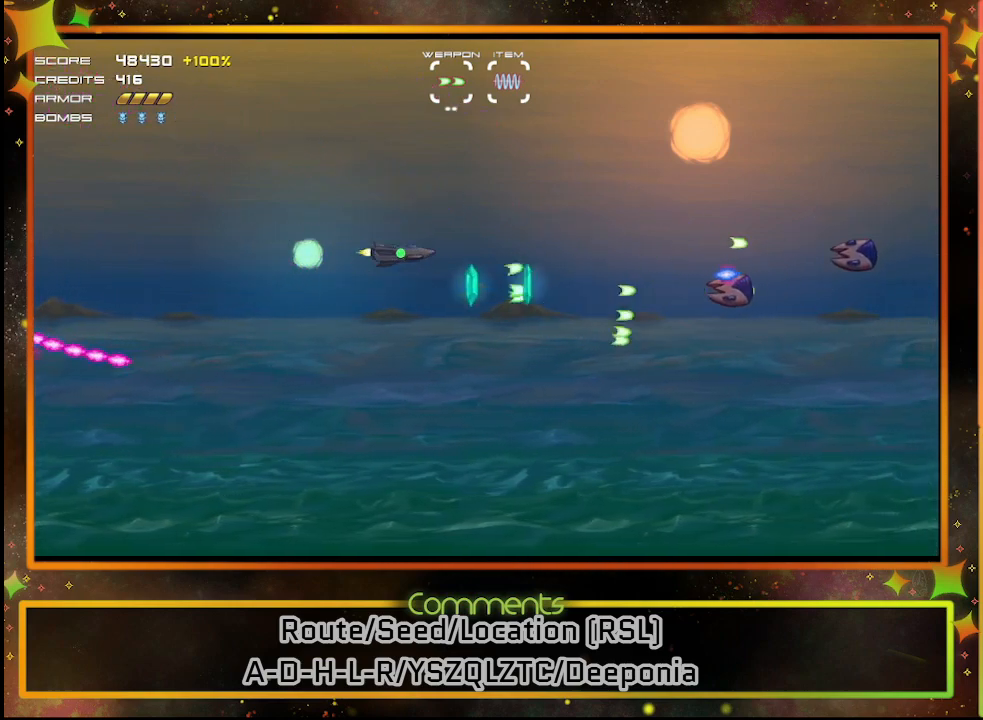
{"buttons": ["SQUARE"], "left_stick": "center", "events": [[100, "DPAD_UP", "up"], [117, "DPAD_LEFT", "down"], [133, "DPAD_LEFT", "up"], [150, "DPAD_DOWN", "down"], [300, "DPAD_DOWN", "up"]]}
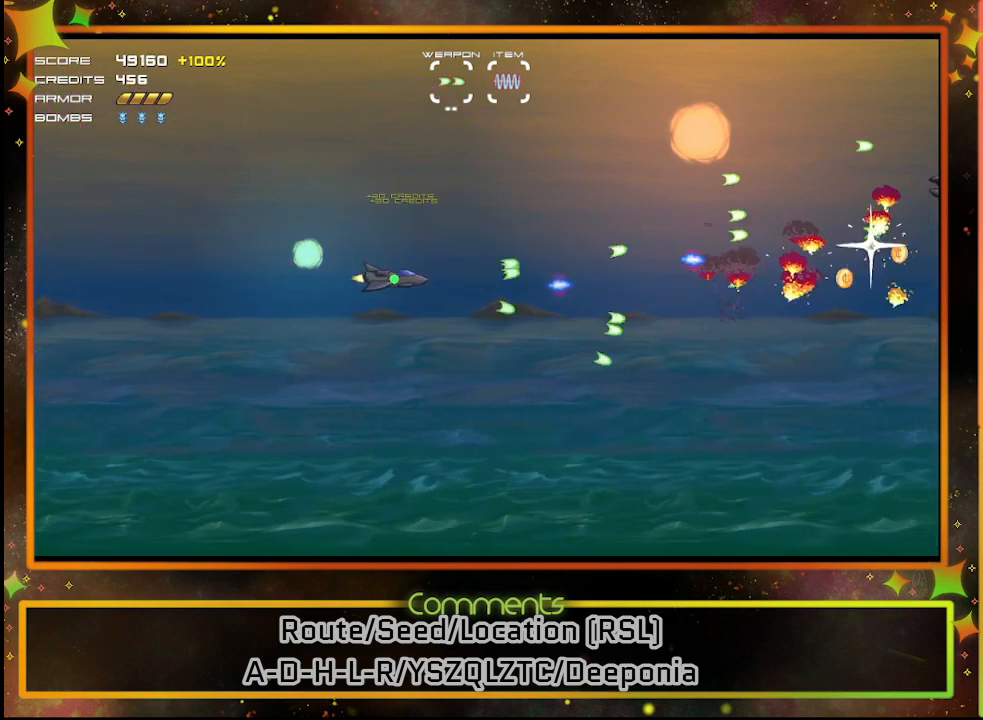
{"buttons": ["SQUARE"], "left_stick": "center", "events": [[83, "DPAD_UP", "down"], [300, "DPAD_UP", "up"]]}
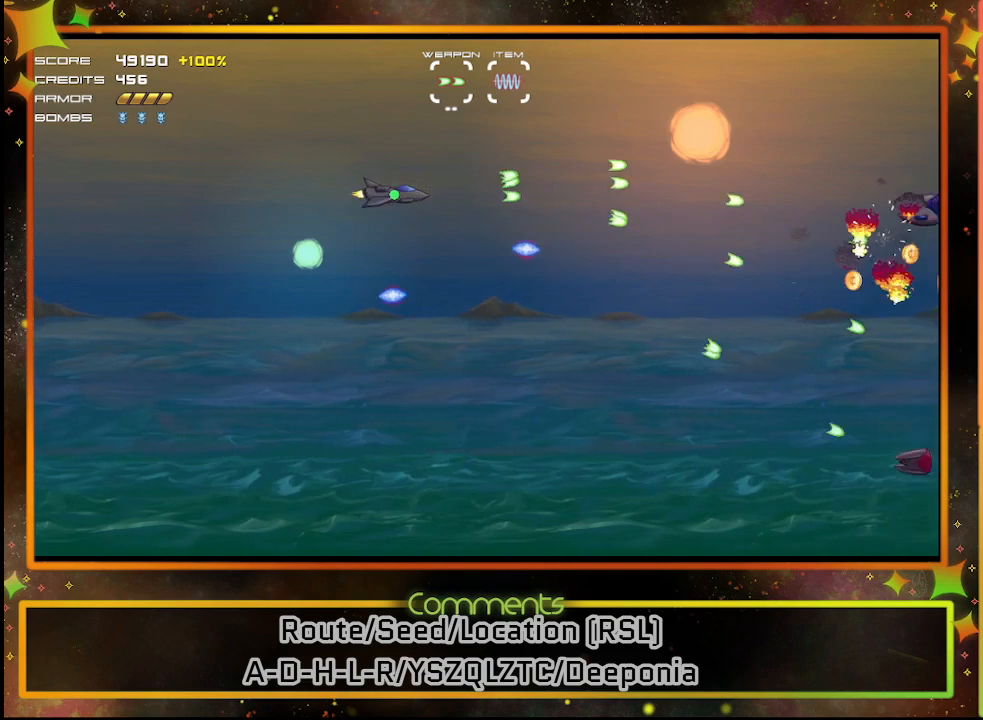
{"buttons": ["SQUARE", "DPAD_DOWN"], "left_stick": "center", "events": [[267, "DPAD_UP", "down"], [417, "DPAD_UP", "up"], [500, "DPAD_DOWN", "down"]]}
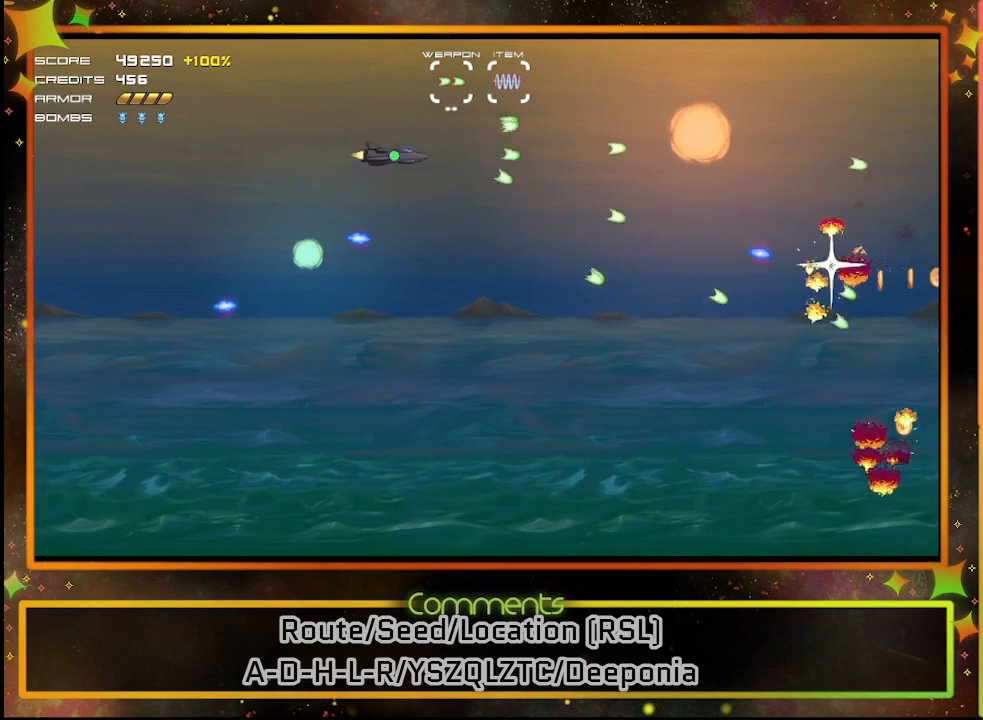
{"buttons": ["SQUARE", "DPAD_DOWN", "DPAD_LEFT"], "left_stick": "center", "events": [[433, "DPAD_LEFT", "down"]]}
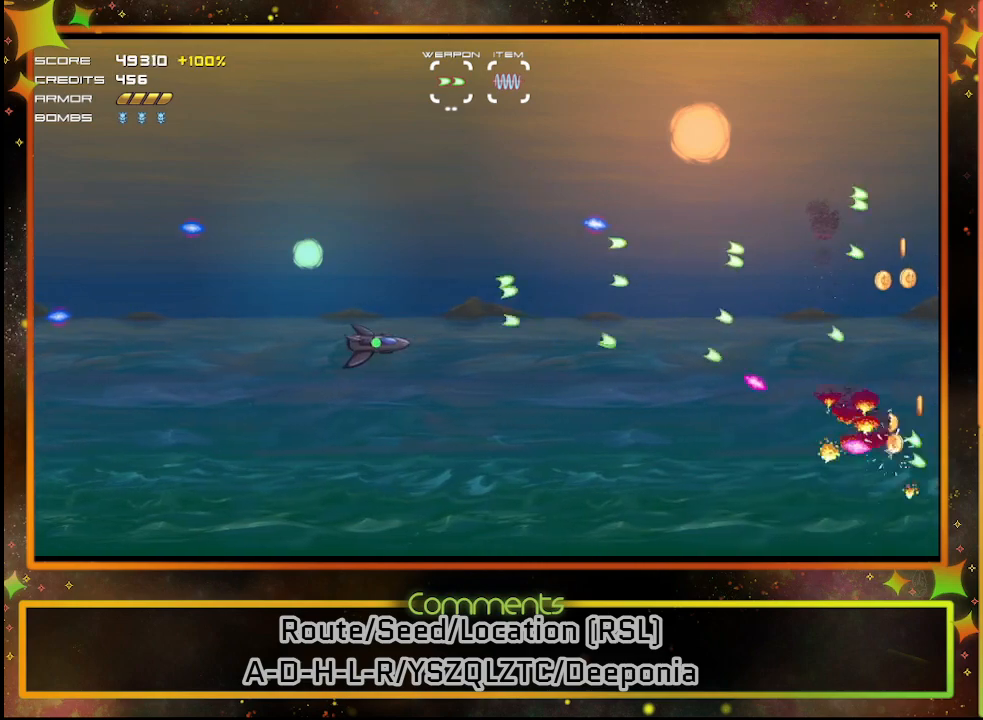
{"buttons": ["SQUARE", "DPAD_UP"], "left_stick": "center", "events": [[317, "DPAD_DOWN", "up"], [367, "DPAD_LEFT", "up"], [483, "DPAD_UP", "down"]]}
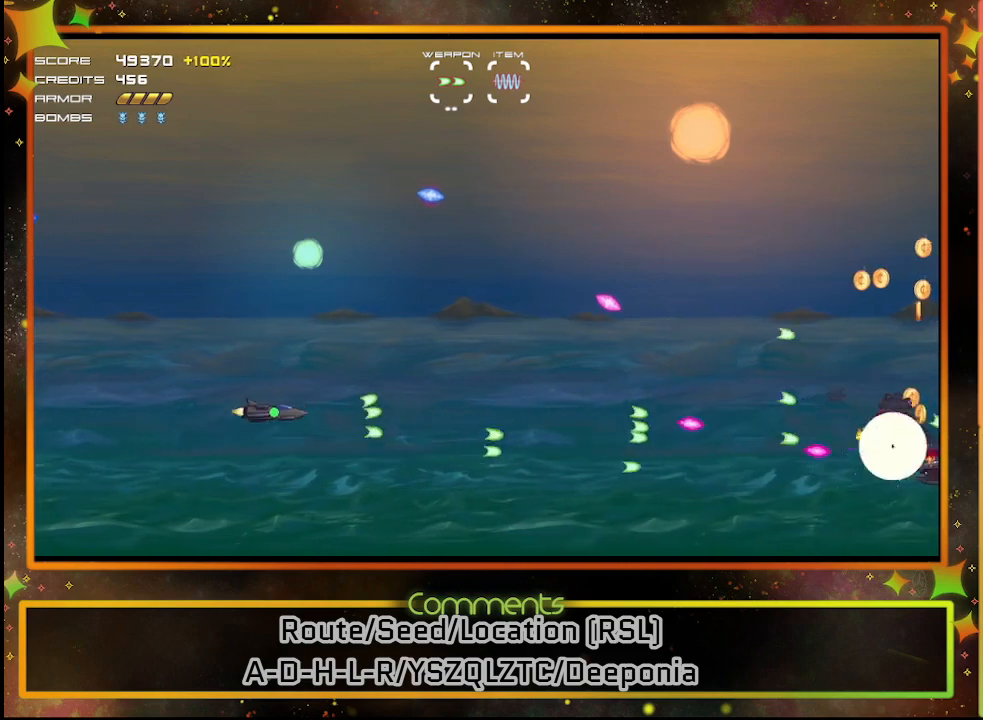
{"buttons": ["SQUARE", "DPAD_DOWN"], "left_stick": "center", "events": [[250, "DPAD_UP", "up"], [283, "DPAD_LEFT", "down"], [300, "DPAD_LEFT", "up"], [317, "DPAD_DOWN", "down"]]}
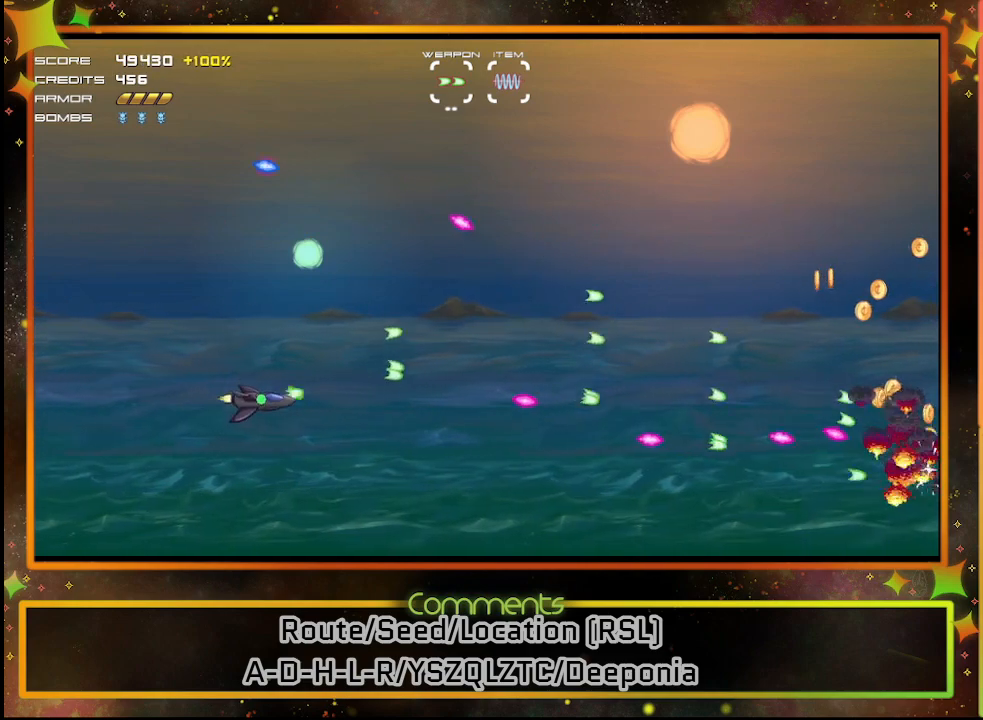
{"buttons": ["SQUARE", "DPAD_UP"], "left_stick": "center", "events": [[33, "DPAD_DOWN", "up"], [167, "DPAD_UP", "down"]]}
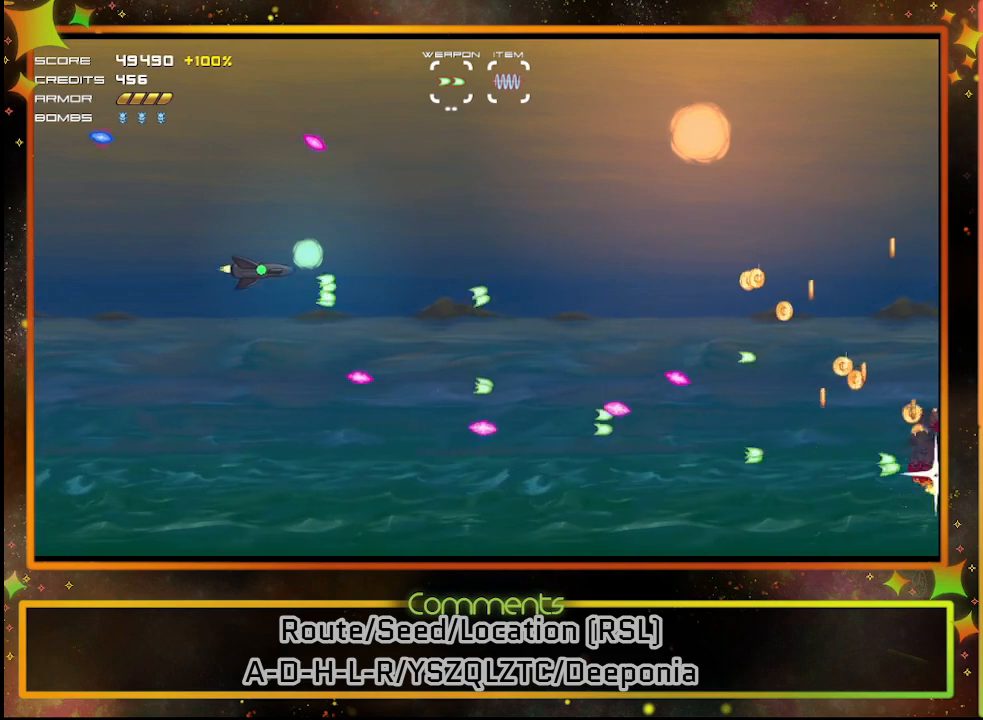
{"buttons": [], "left_stick": "center", "events": [[150, "DPAD_UP", "up"], [417, "SQUARE", "up"]]}